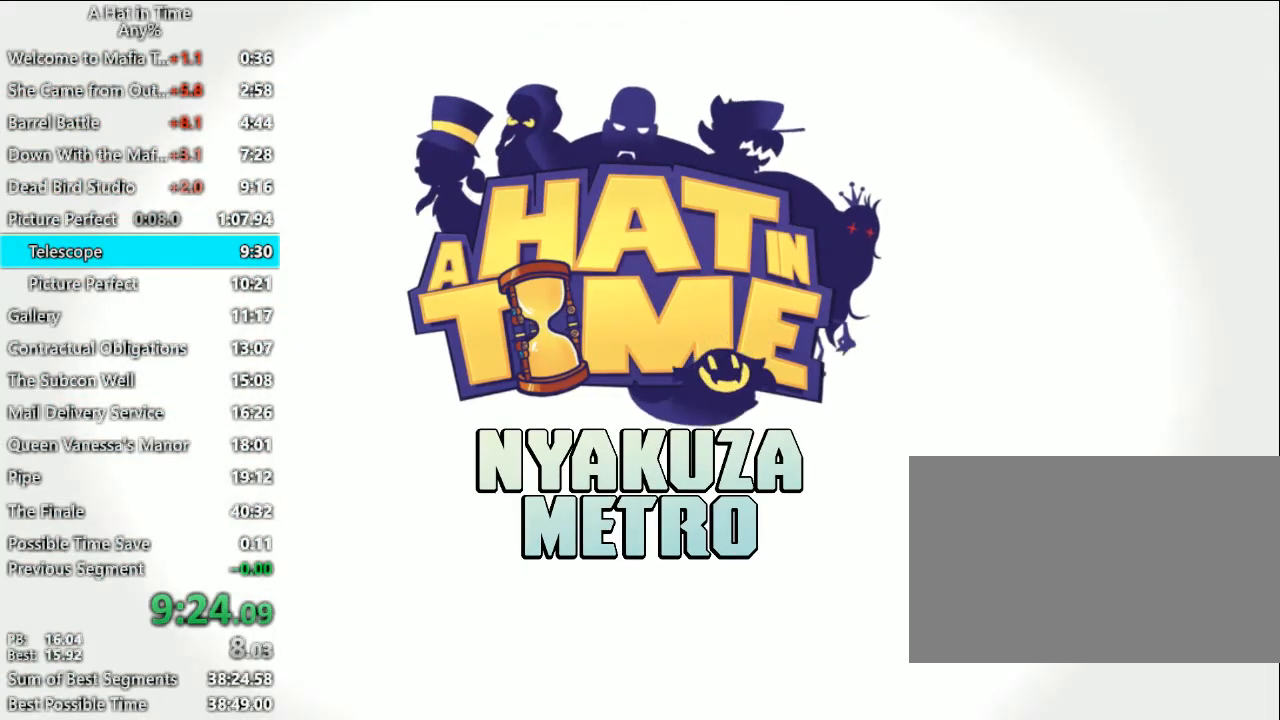
Gameplay with keyboard and mouse; each line is a JSON object with the keys and mouse buttons held at the frame after it. "events" lists presses ("down") and releases ("up") of "1", "2", "3", "4", "a", "c", "caps_lock", "d", "e", "f", "q", "r", "s", "shift", "space", "tab", "w", "x", "z", "mouse_left", "mouse_wheel" and "mouse_right" between this image and that frame as [ms after this image, input, new state], when the widget could be followed in between. "mouse_left", "mouse_wheel", "mouse_right" = the "left", "wheel", "right" buttons of the "mouse" list. No other keys are recorded. "wheel" means that the mouse wheel is clicked or scrolled. Not read: mouse_move.
{"keys": ["d", "e"], "mouse": [], "events": [[67, "d", "down"], [200, "e", "down"], [233, "e", "up"], [333, "e", "down"], [400, "e", "up"], [467, "e", "down"]]}
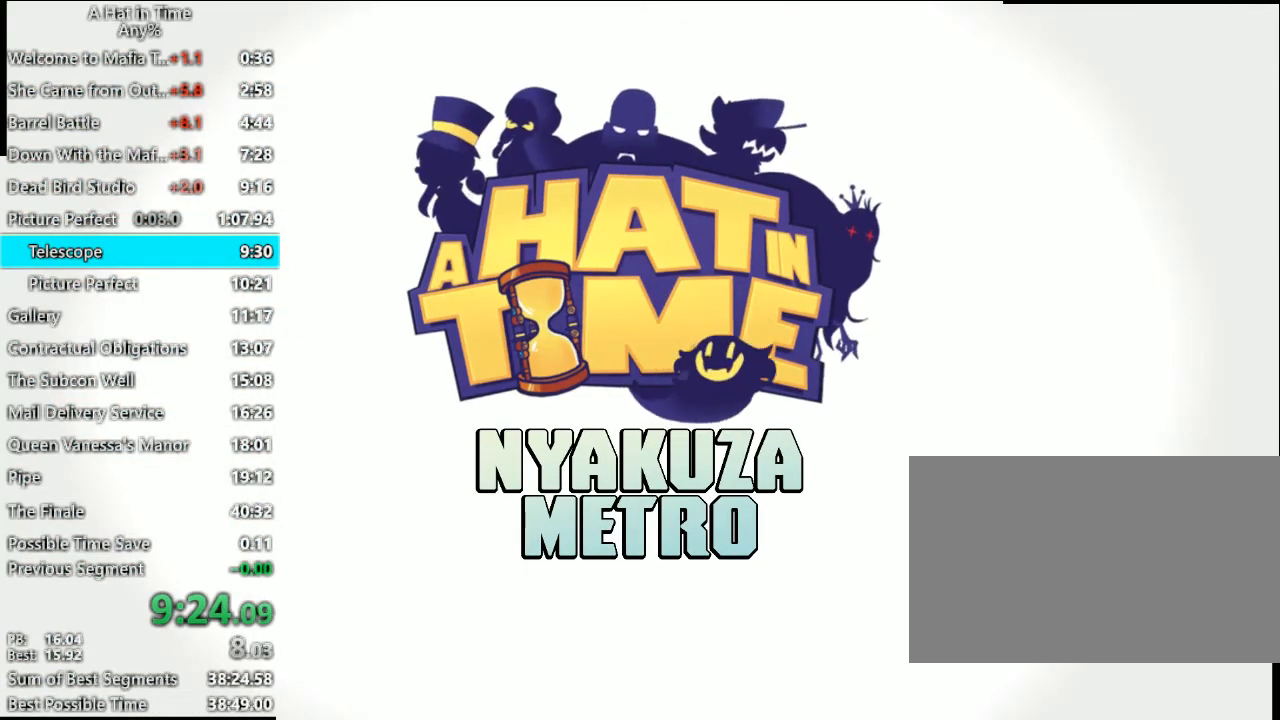
{"keys": ["d"], "mouse": [], "events": [[33, "e", "up"], [133, "e", "down"], [167, "e", "up"], [200, "e", "down"], [300, "e", "up"], [400, "e", "down"], [500, "e", "up"]]}
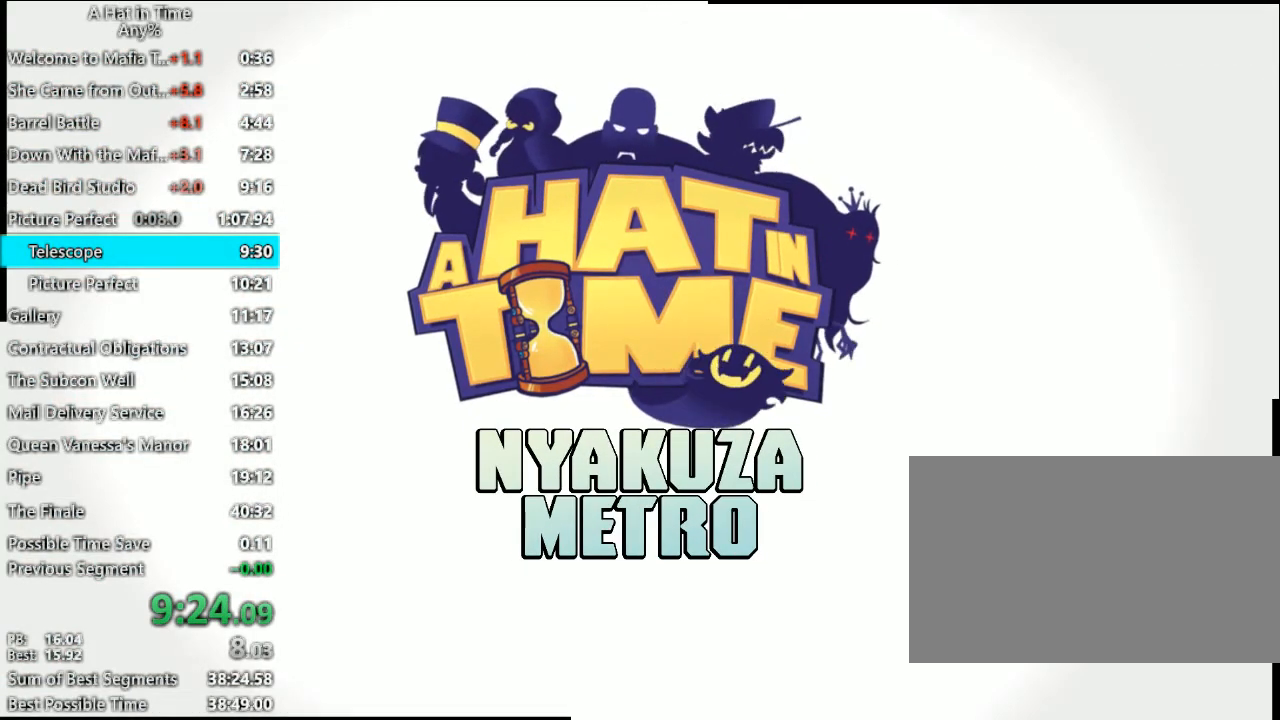
{"keys": ["d"], "mouse": [], "events": [[100, "e", "down"], [200, "e", "up"], [267, "e", "down"], [333, "e", "up"], [433, "e", "down"], [500, "e", "up"]]}
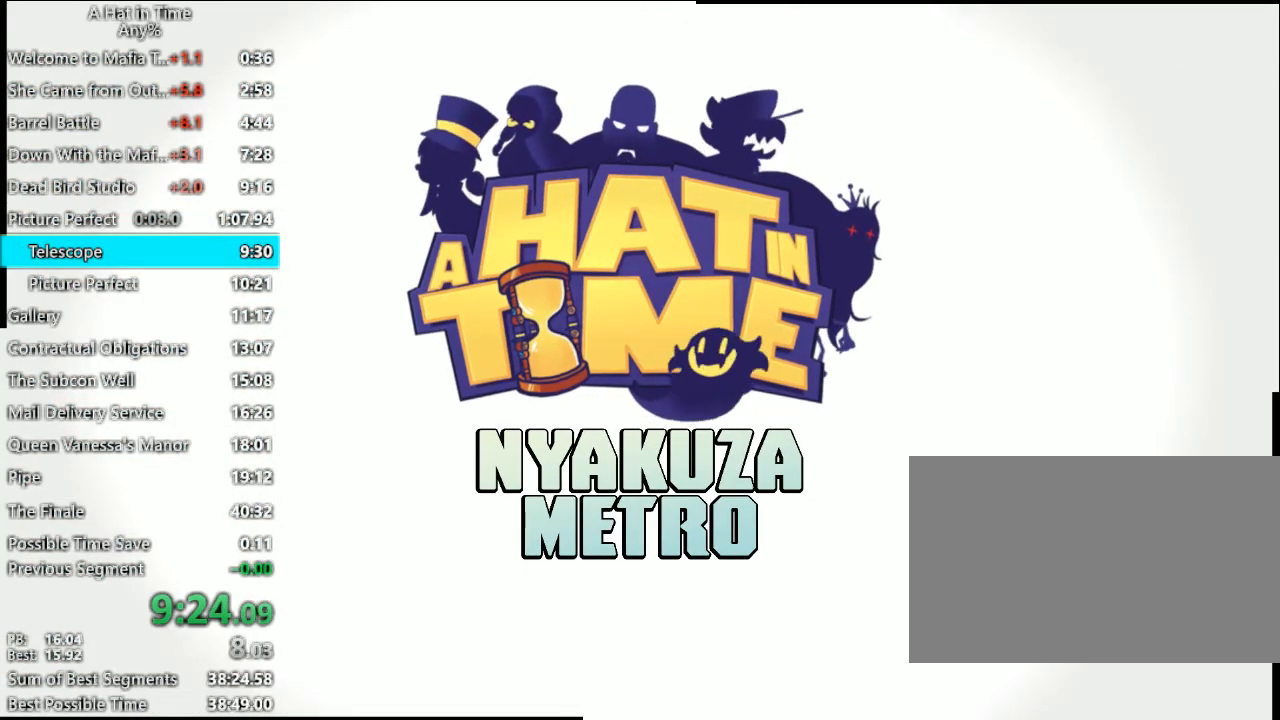
{"keys": ["d"], "mouse": [], "events": [[100, "e", "down"], [133, "e", "up"], [233, "e", "down"], [300, "e", "up"], [433, "e", "down"], [467, "e", "up"]]}
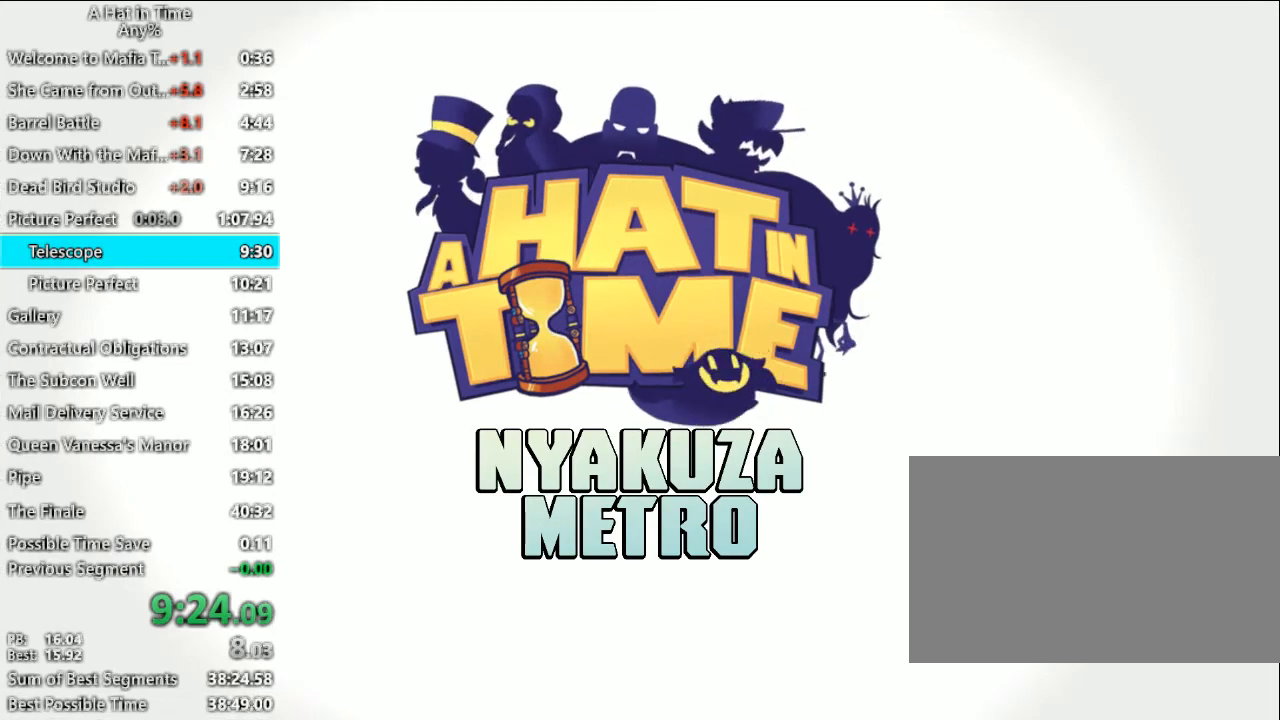
{"keys": ["d"], "mouse": [], "events": [[67, "e", "down"], [133, "e", "up"], [200, "e", "down"], [300, "e", "up"], [400, "e", "down"], [433, "e", "up"]]}
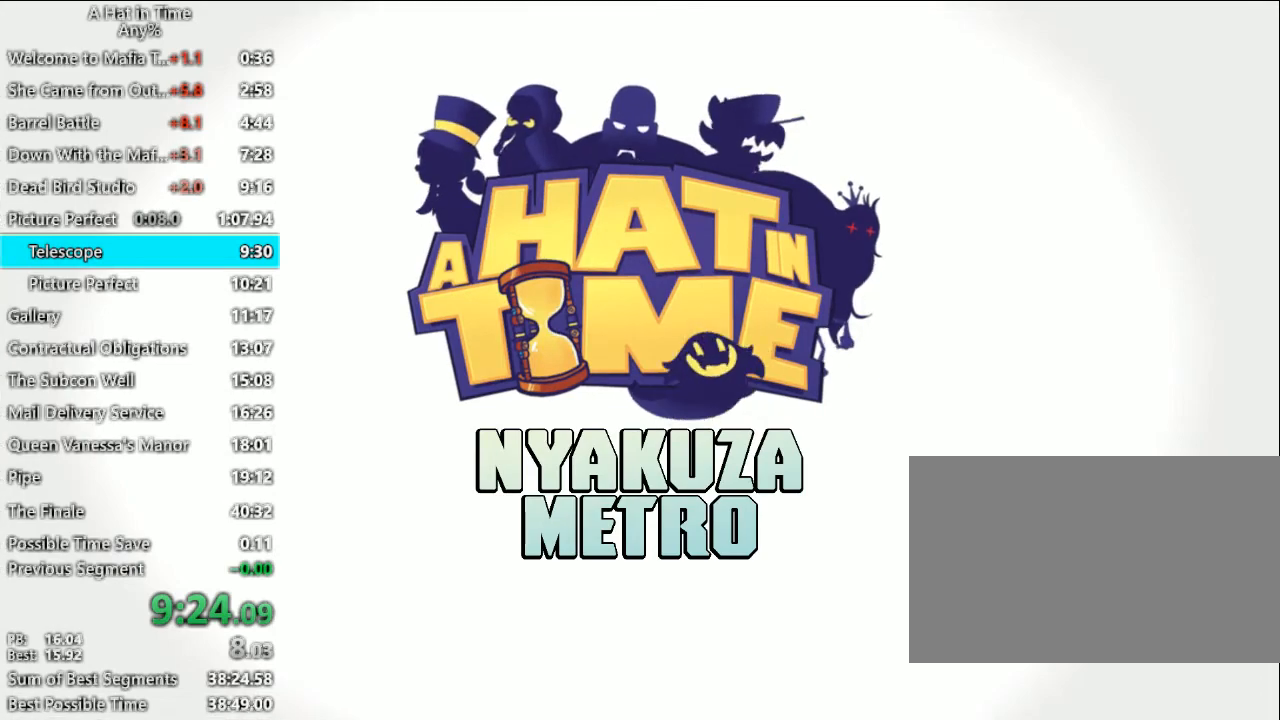
{"keys": ["d"], "mouse": [], "events": [[33, "e", "down"], [133, "e", "up"], [233, "e", "down"], [267, "e", "up"], [433, "e", "down"], [467, "e", "up"]]}
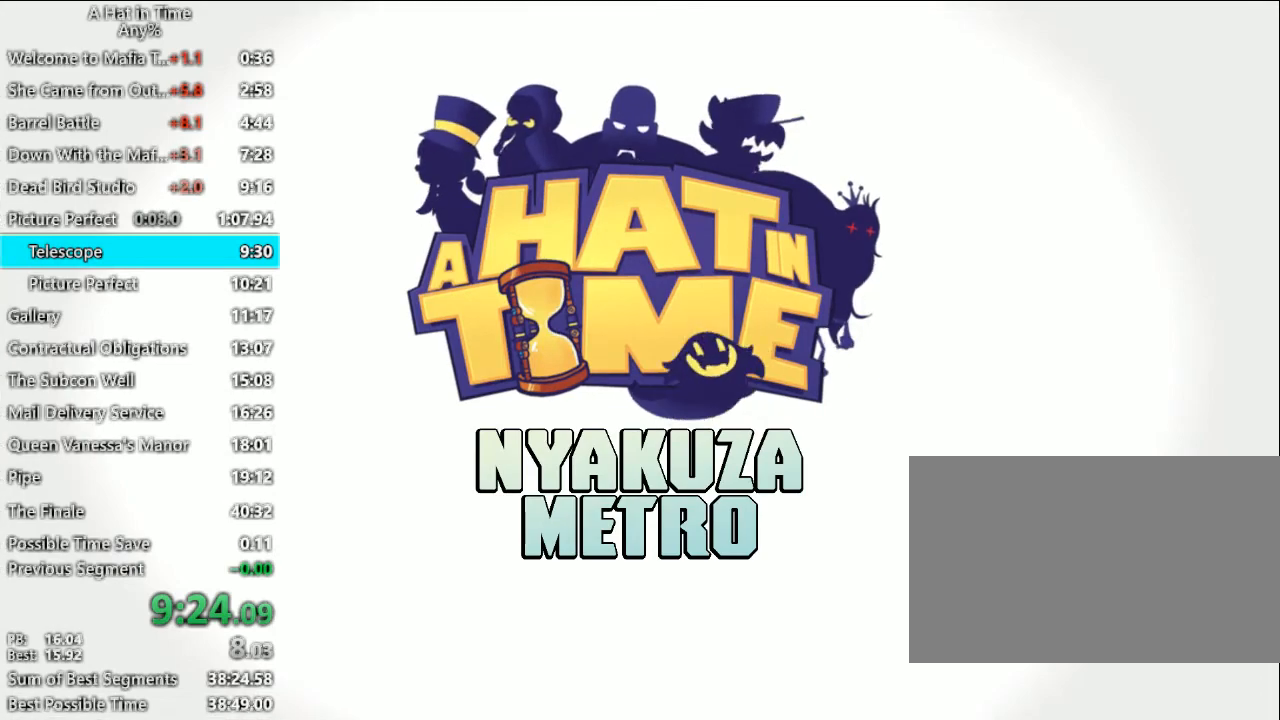
{"keys": ["d"], "mouse": [], "events": [[67, "e", "down"], [100, "e", "up"], [200, "e", "down"], [300, "e", "up"], [400, "e", "down"], [433, "e", "up"]]}
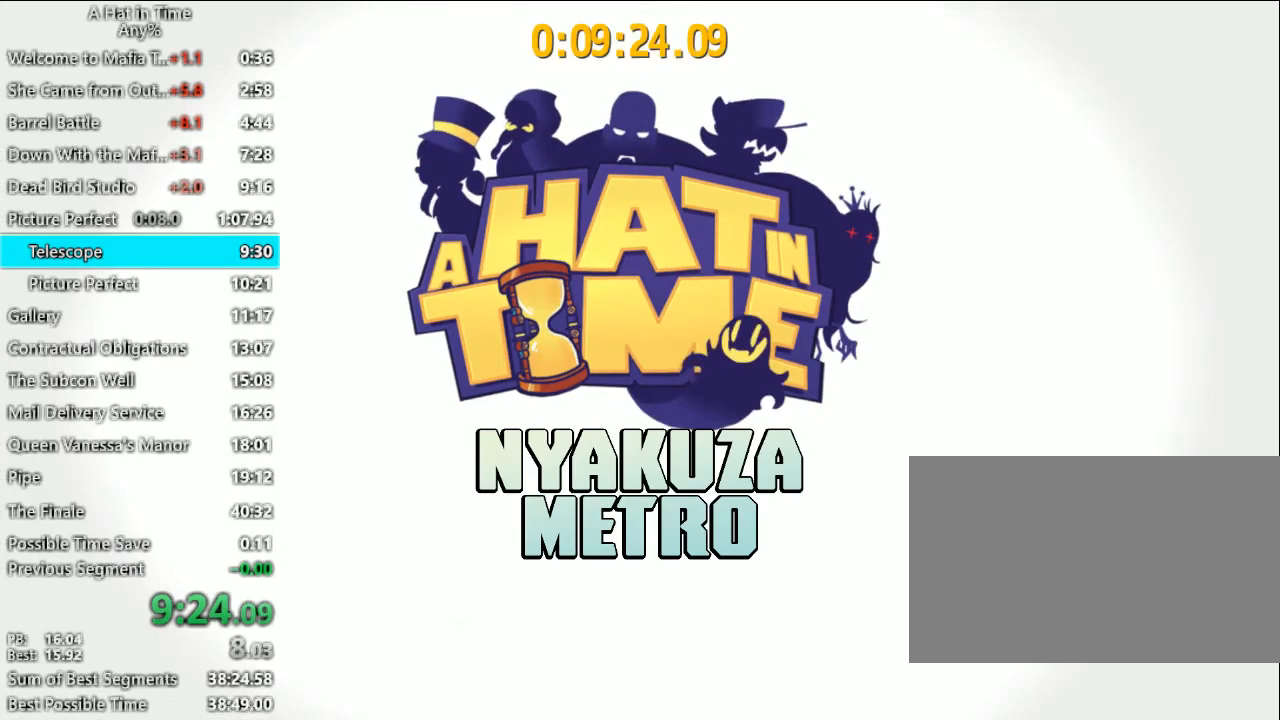
{"keys": ["d"], "mouse": [], "events": [[33, "e", "down"], [133, "e", "up"], [200, "e", "down"], [267, "e", "up"], [367, "e", "down"], [433, "e", "up"]]}
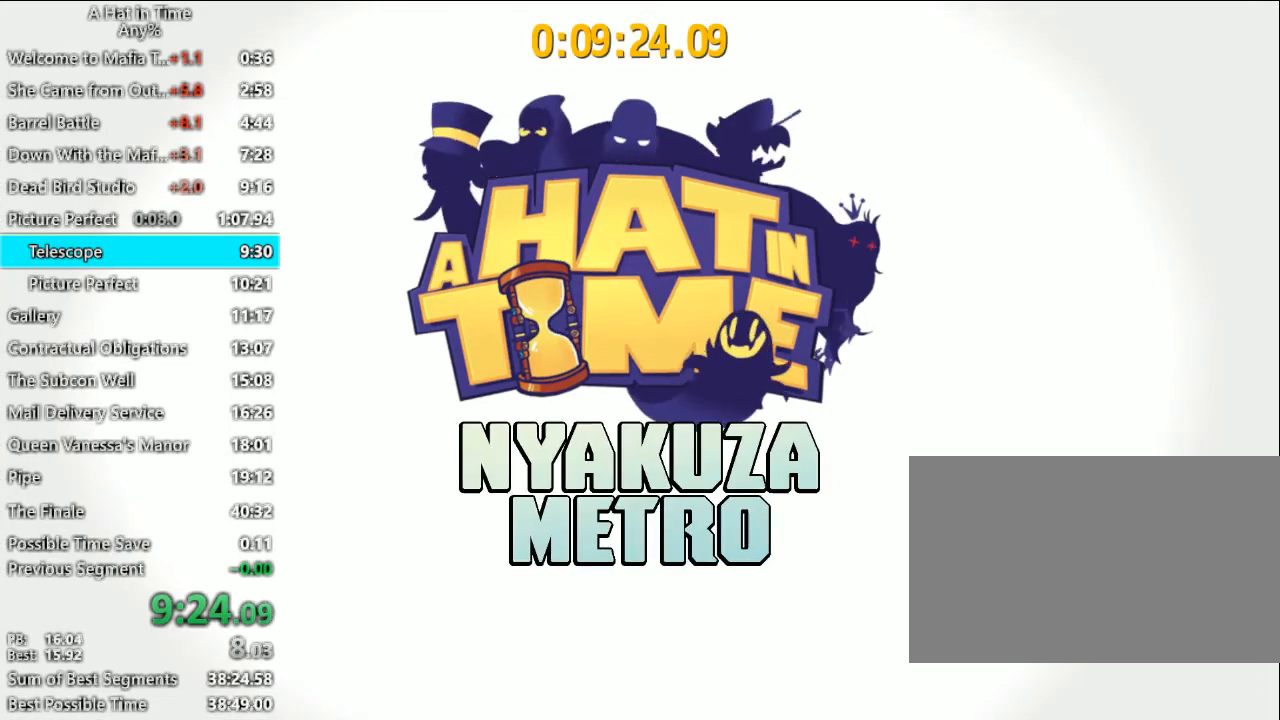
{"keys": ["d", "e"], "mouse": [], "events": [[33, "e", "down"], [100, "e", "up"], [200, "e", "down"], [267, "e", "up"], [367, "e", "down"], [433, "e", "up"], [500, "e", "down"]]}
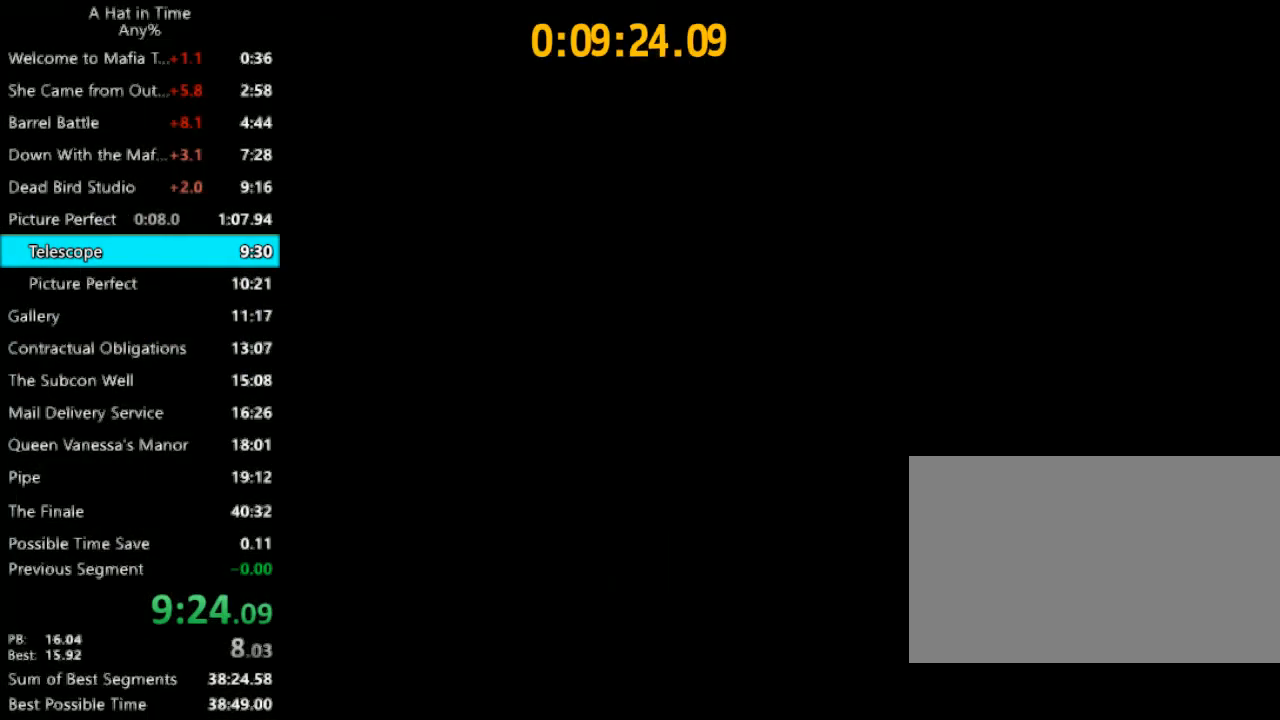
{"keys": ["d"], "mouse": [], "events": [[67, "e", "up"], [167, "e", "down"], [200, "e", "up"], [300, "e", "down"], [333, "e", "up"], [433, "e", "down"], [467, "e", "up"]]}
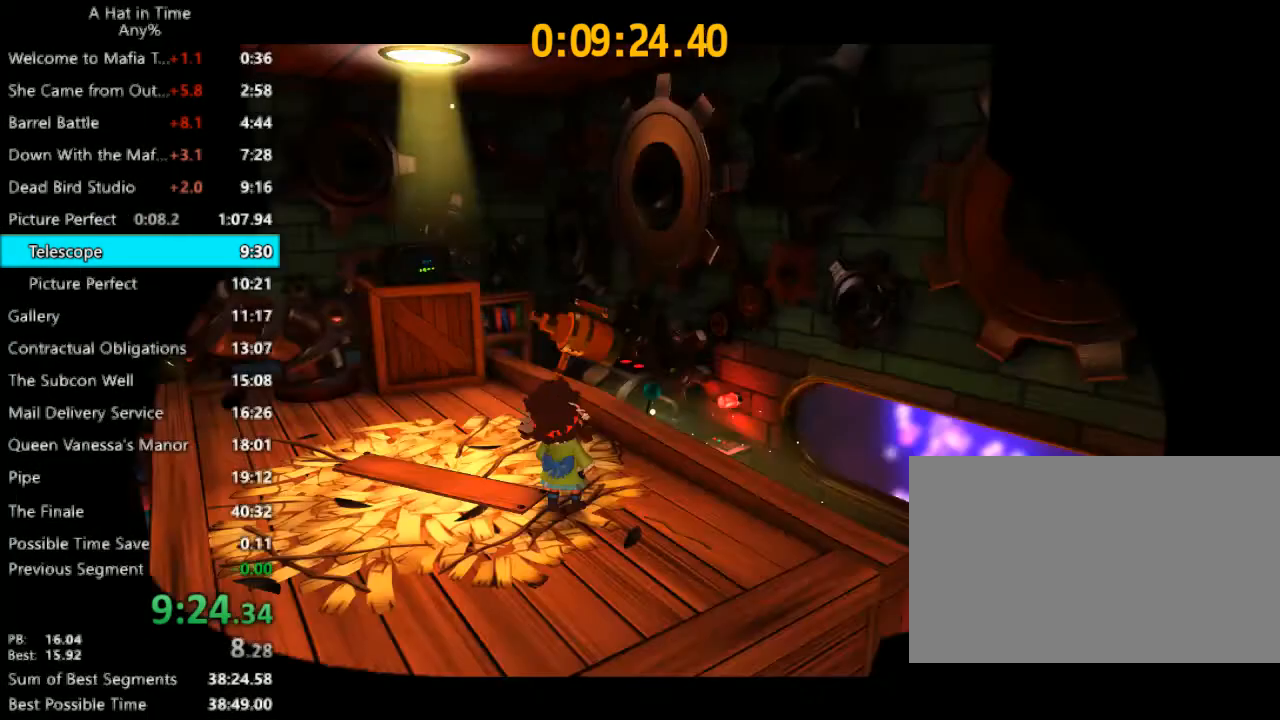
{"keys": [], "mouse": [], "events": [[67, "e", "down"], [133, "e", "up"], [167, "d", "up"]]}
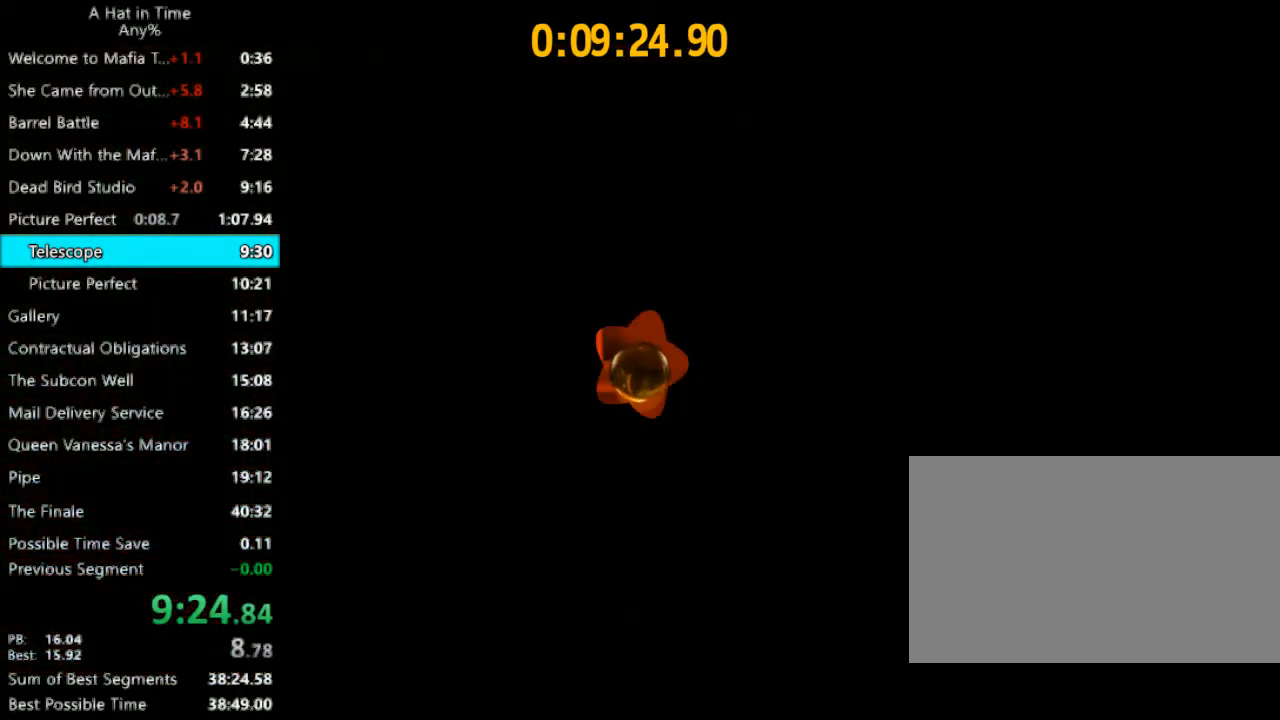
{"keys": [], "mouse": [], "events": []}
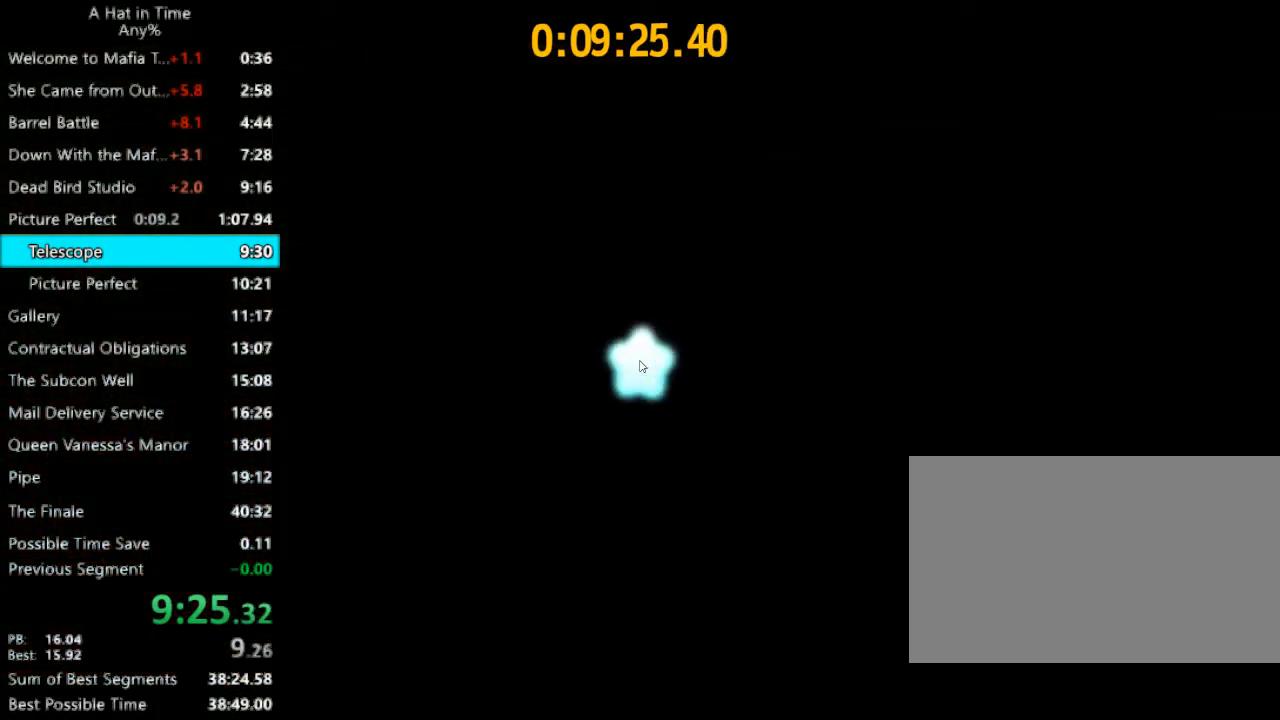
{"keys": [], "mouse": [], "events": []}
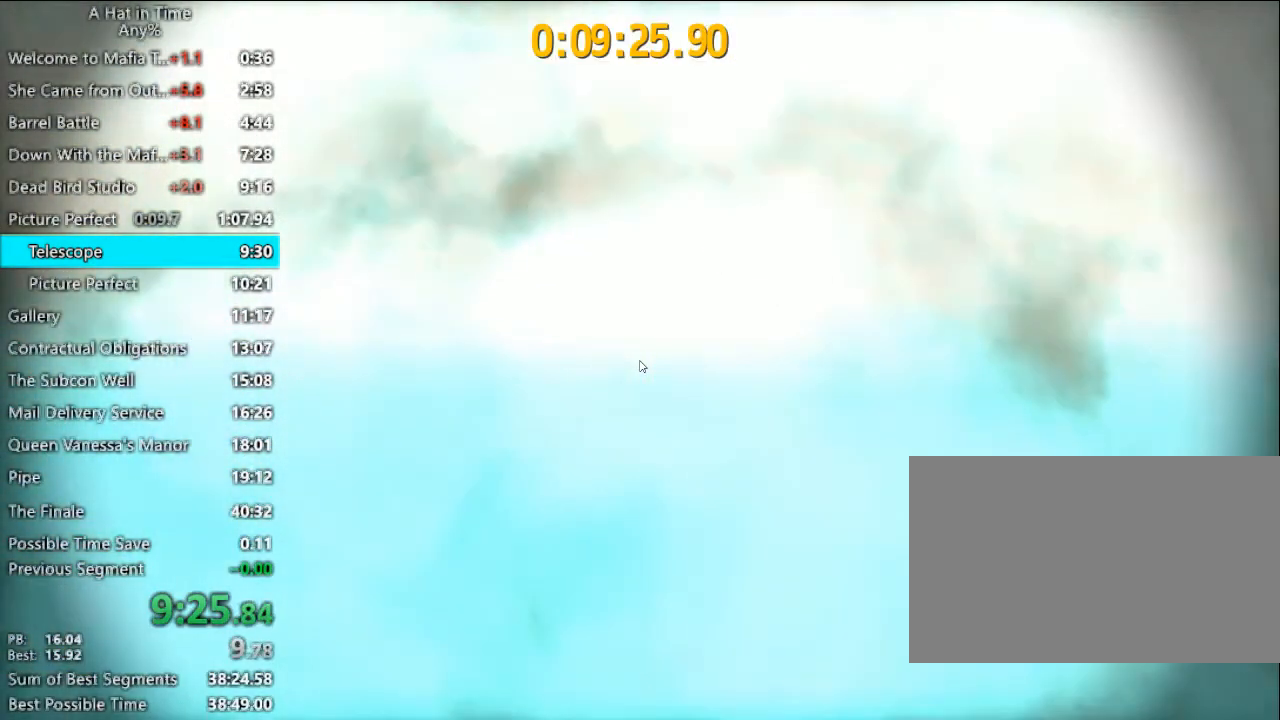
{"keys": [], "mouse": [], "events": []}
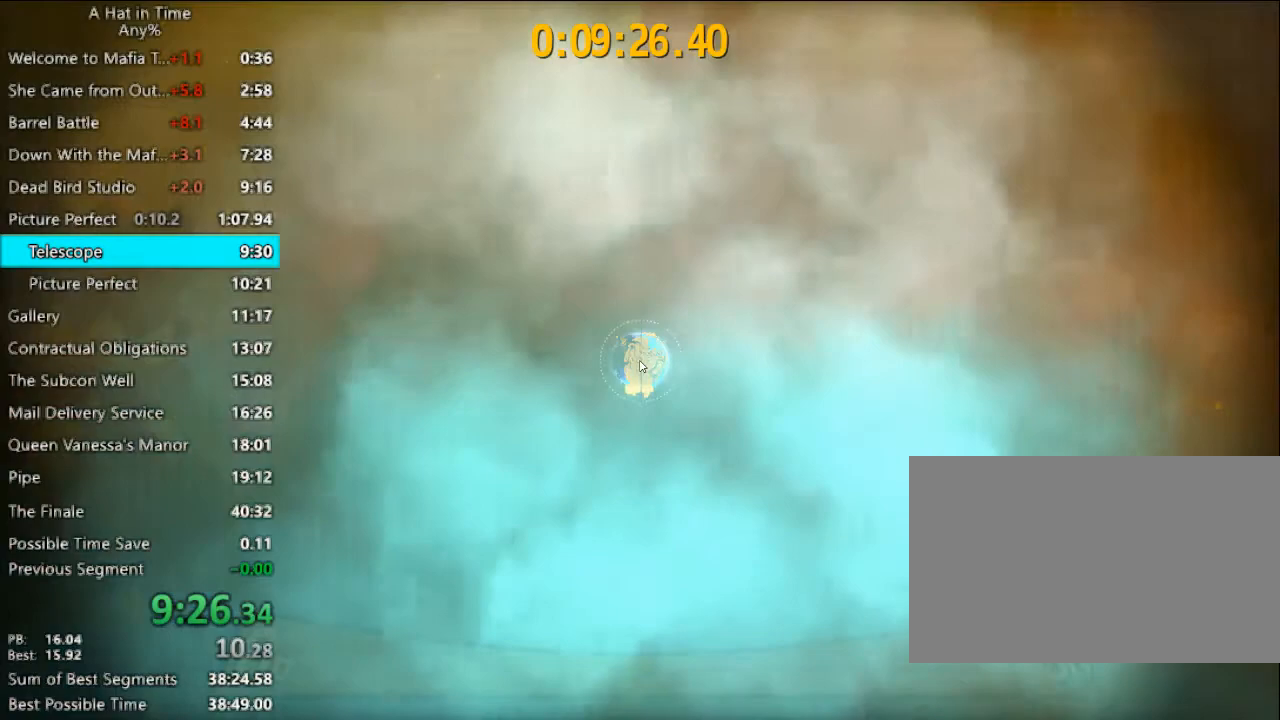
{"keys": [], "mouse": [], "events": []}
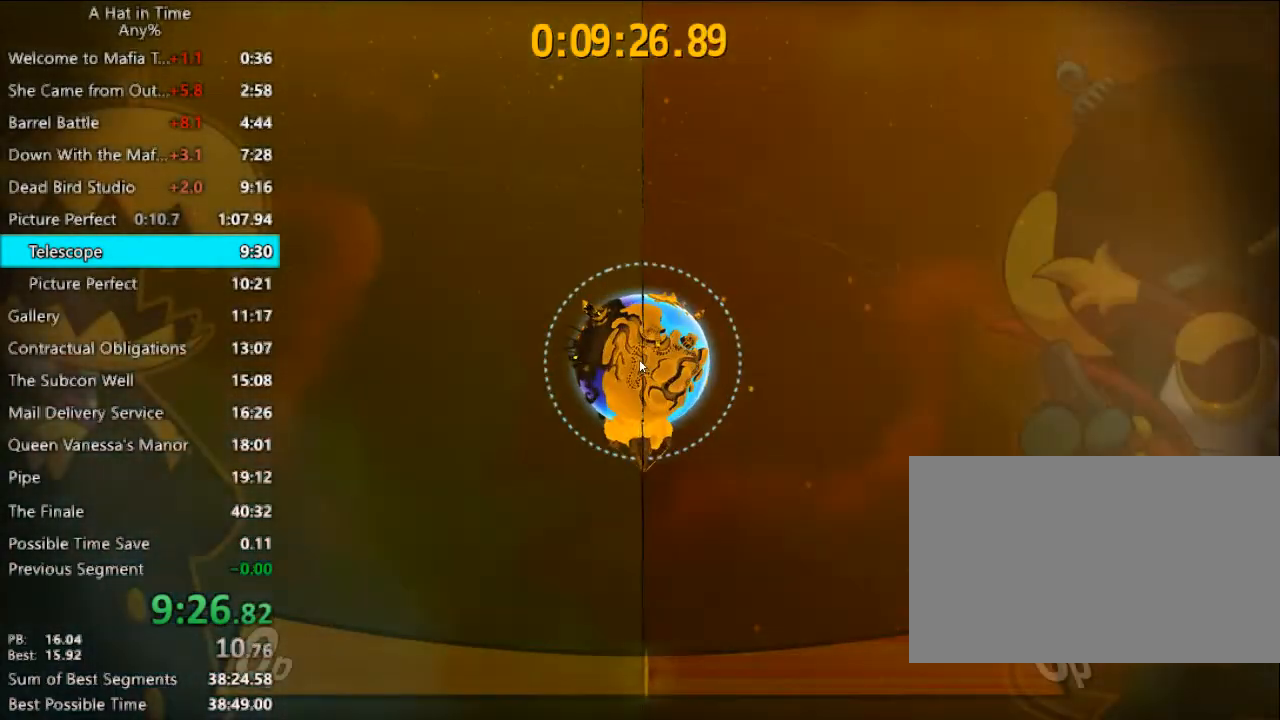
{"keys": [], "mouse": ["left"], "events": [[467, "mouse_left", "down"]]}
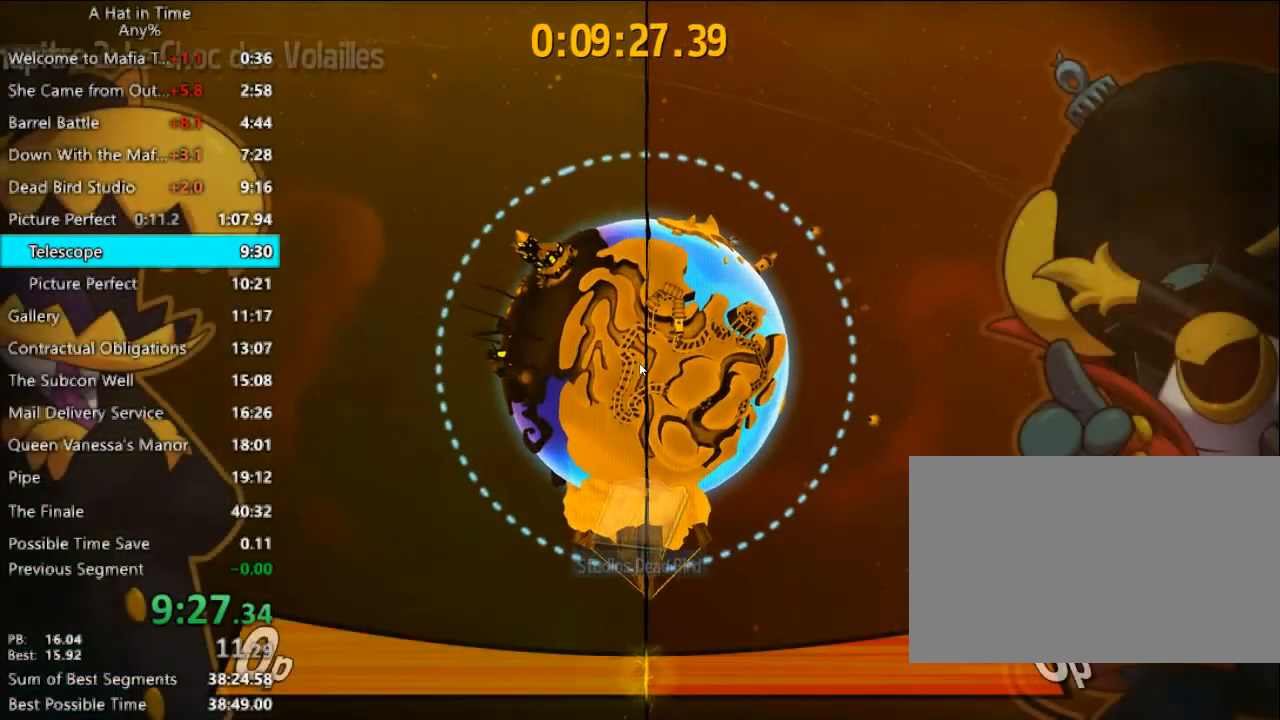
{"keys": [], "mouse": ["left"], "events": []}
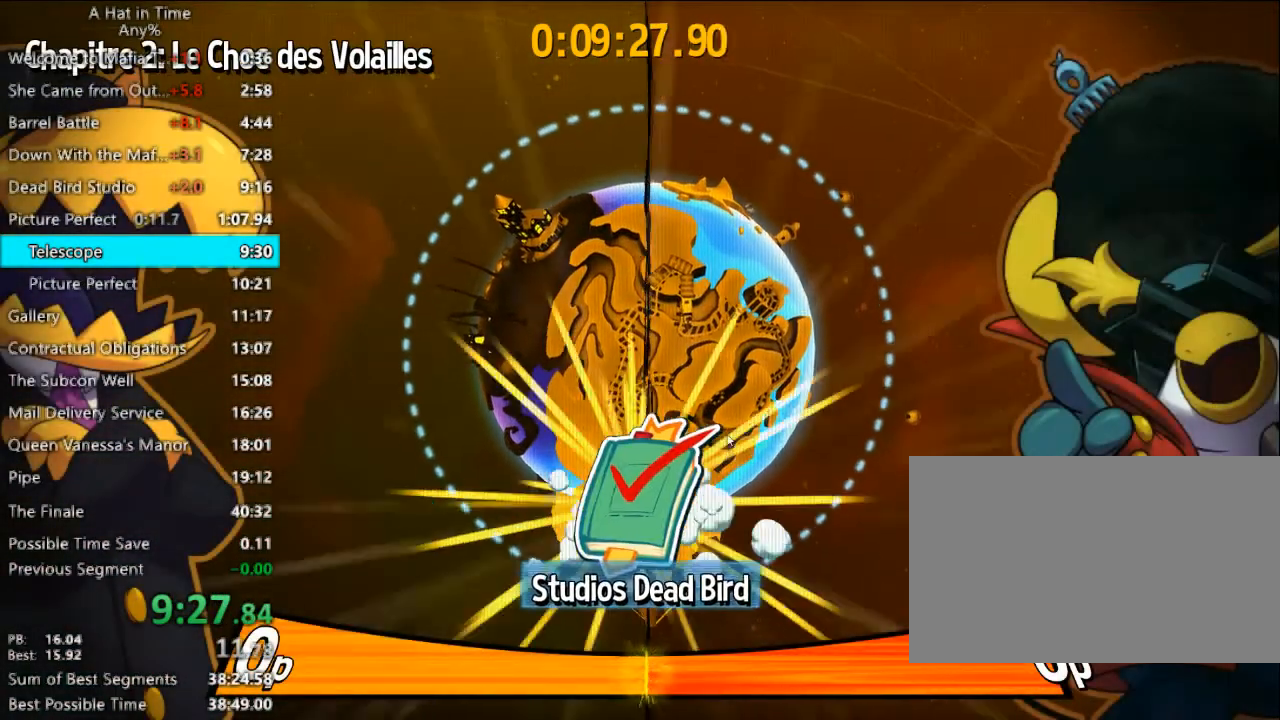
{"keys": [], "mouse": ["left"], "events": []}
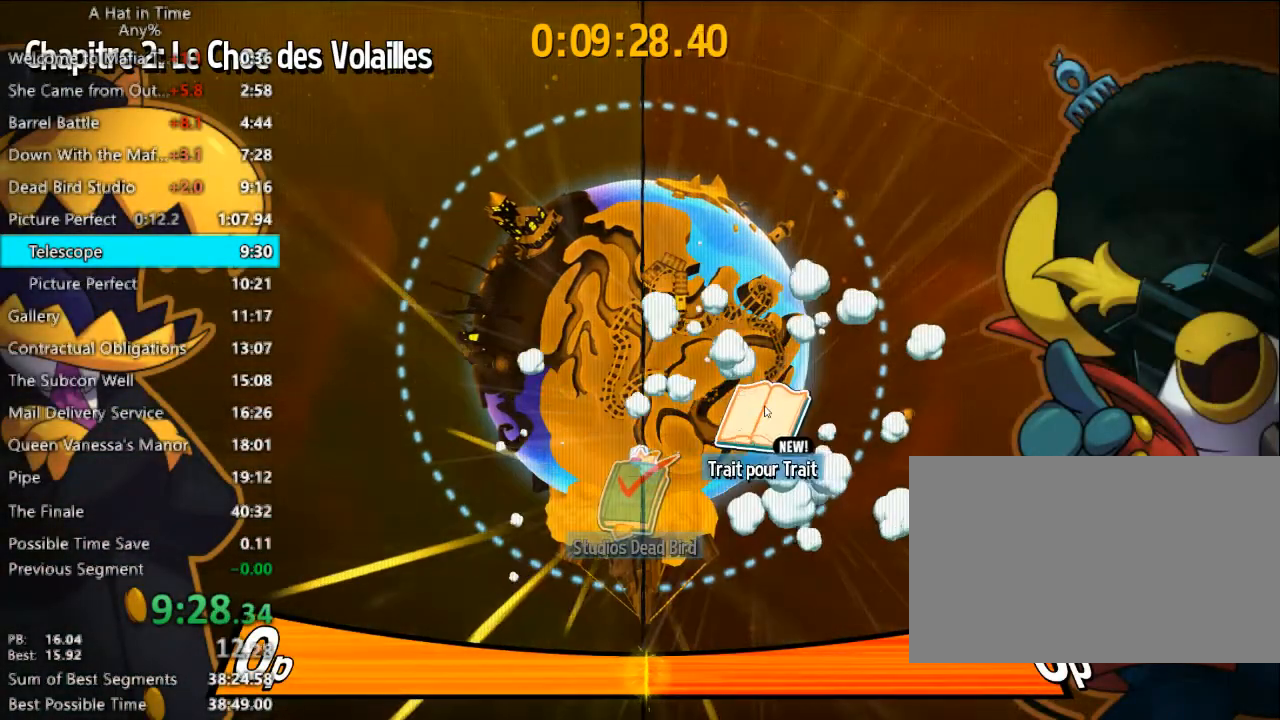
{"keys": [], "mouse": ["left"], "events": []}
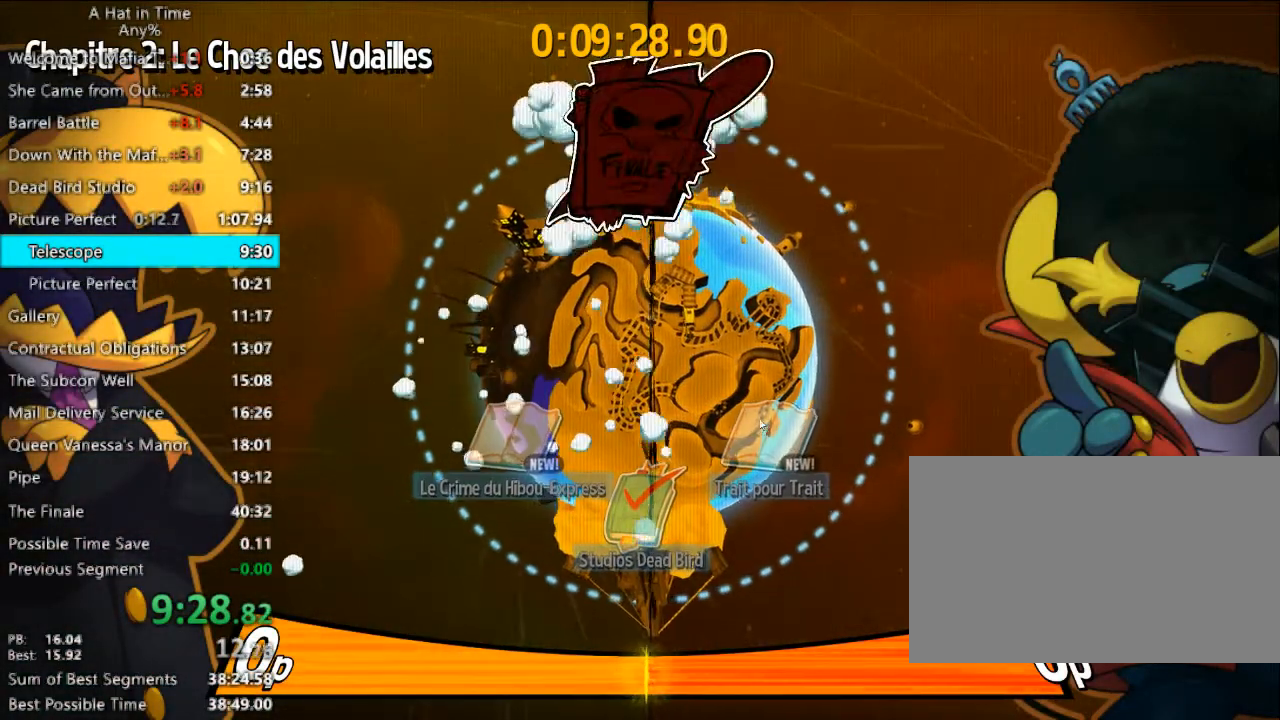
{"keys": [], "mouse": [], "events": [[300, "mouse_left", "up"]]}
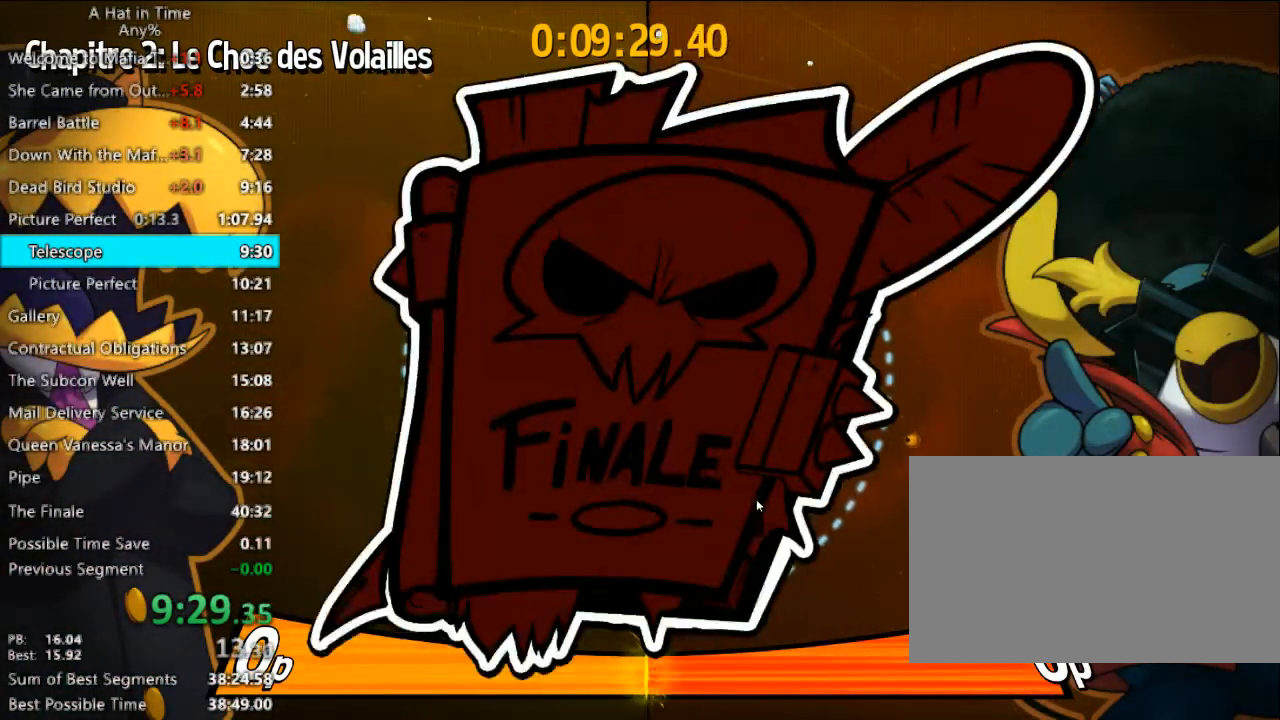
{"keys": [], "mouse": [], "events": []}
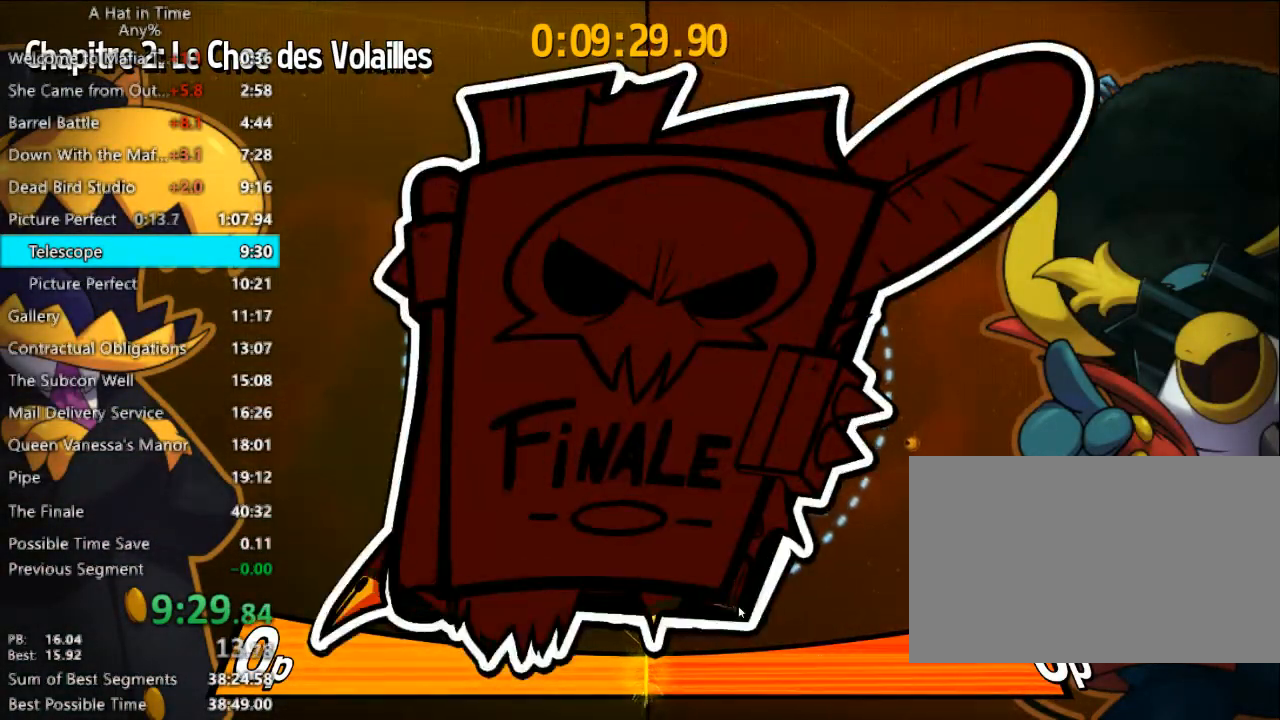
{"keys": [], "mouse": [], "events": []}
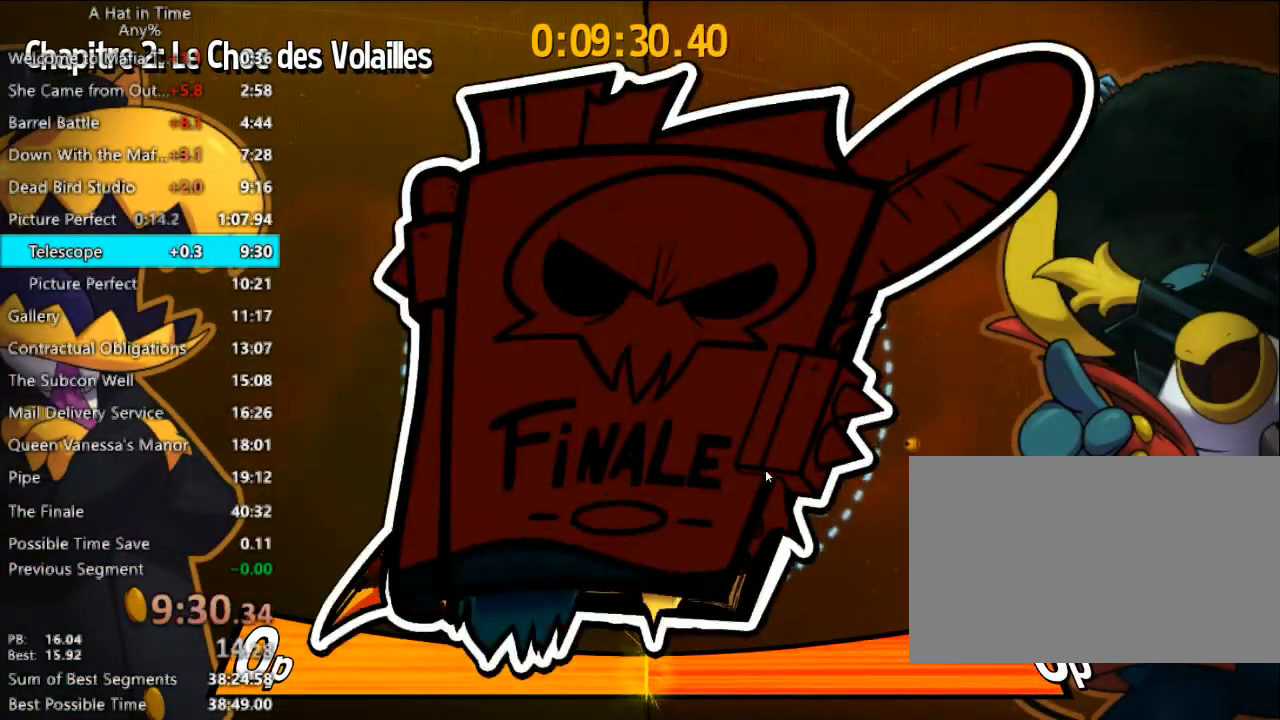
{"keys": [], "mouse": [], "events": []}
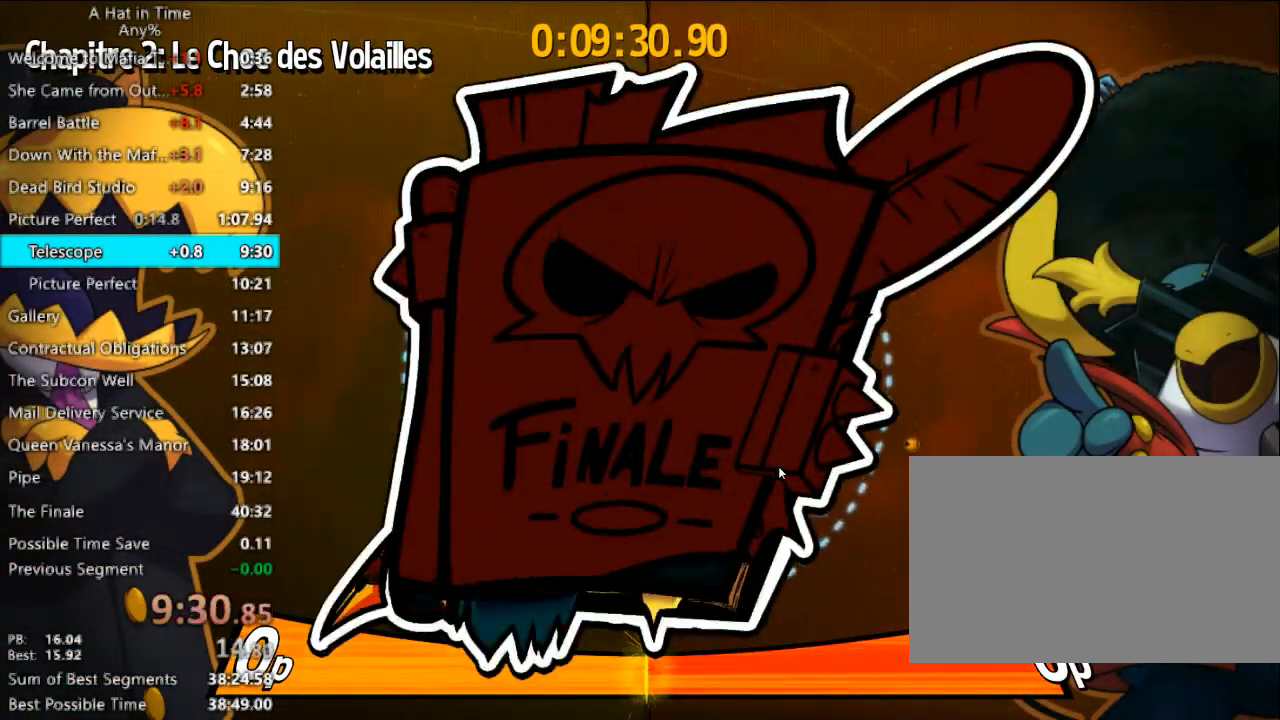
{"keys": [], "mouse": [], "events": []}
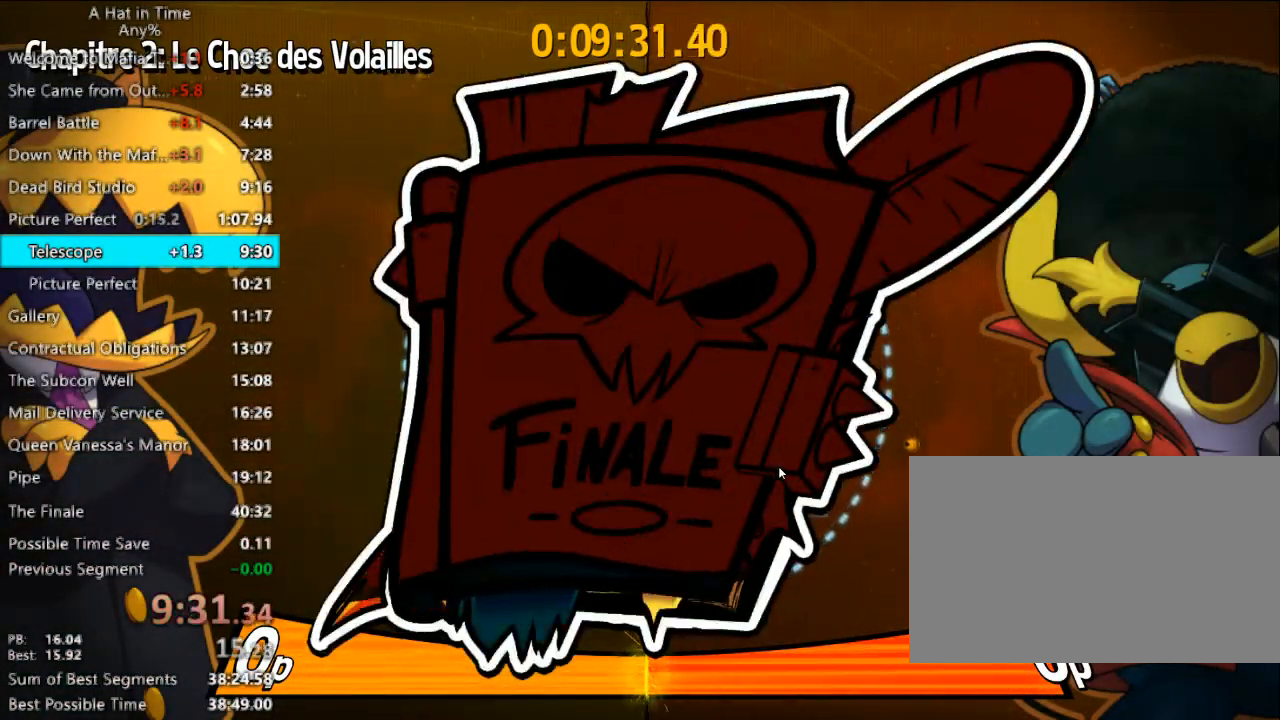
{"keys": [], "mouse": ["left"], "events": [[433, "mouse_left", "down"]]}
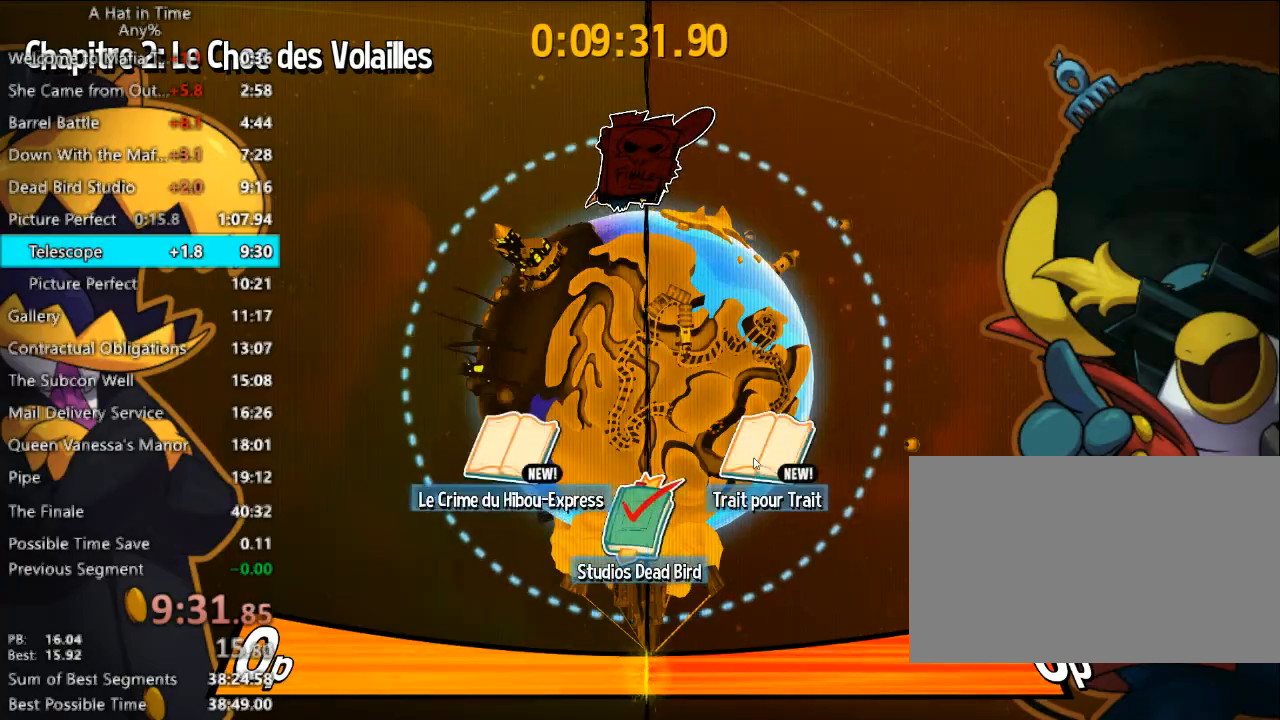
{"keys": [], "mouse": [], "events": [[267, "mouse_left", "up"], [300, "mouse_left", "down"], [400, "mouse_left", "up"]]}
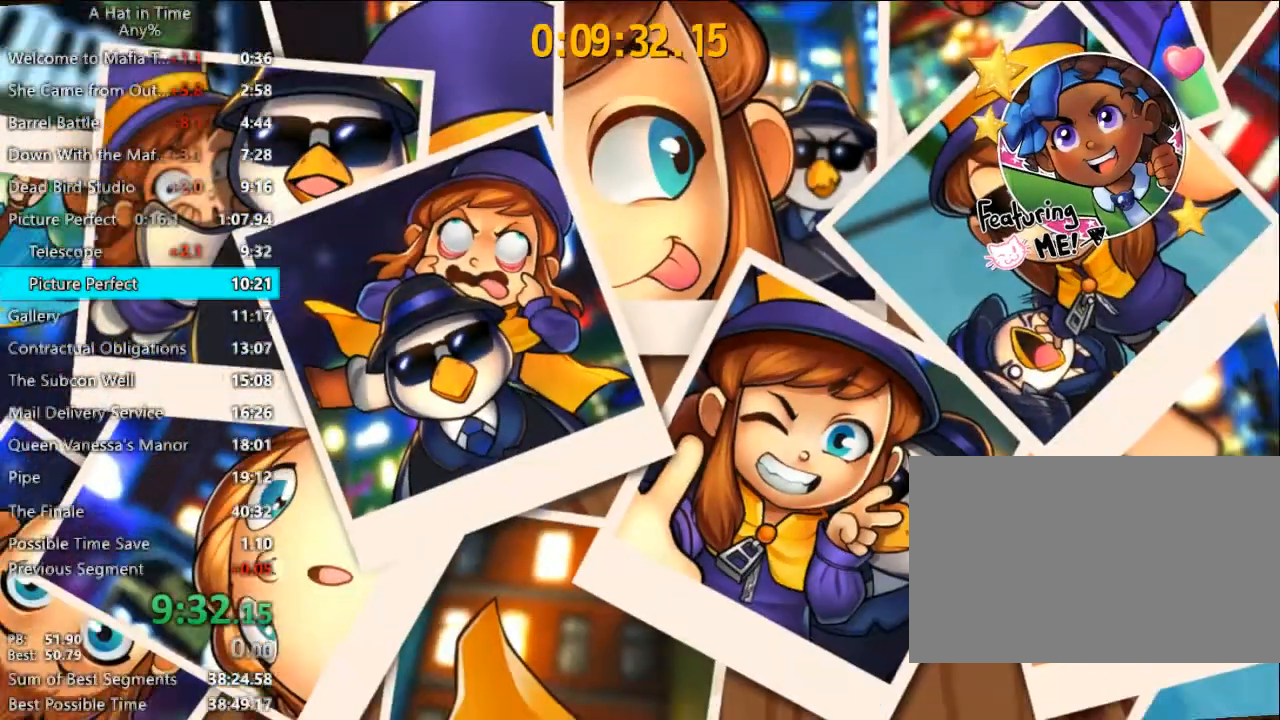
{"keys": [], "mouse": [], "events": []}